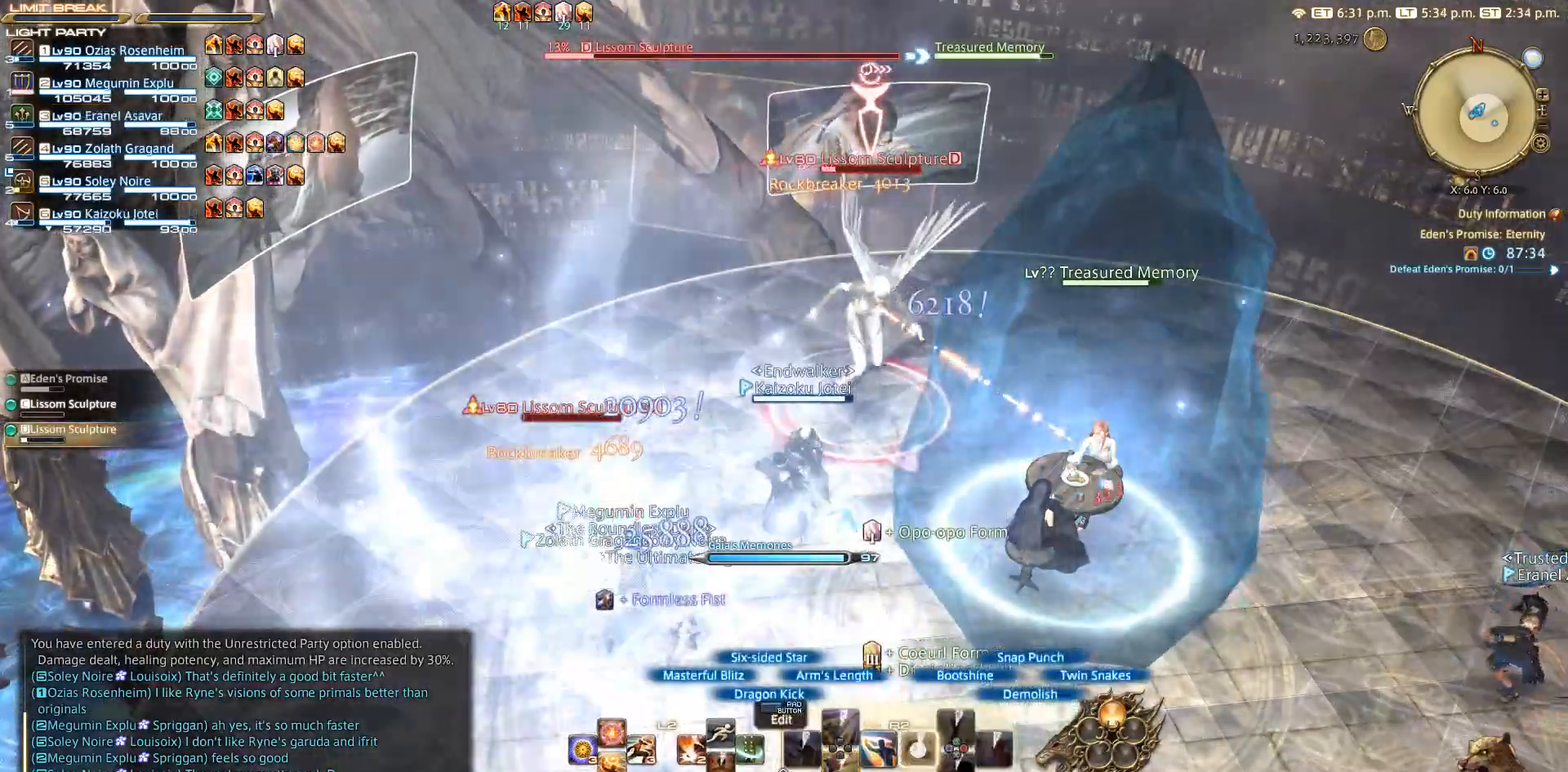
Gameplay with a controller (PlayStation layout); each line is a JSON object with the inputs held at the frame after it (dt_ms = milliseconds from this image to that frame). "events" lists button and stick changes between this image and that frame as [ms after this image, input, new state], when the widget could be followed in between. Not read: L2 R3 SQUARE.
{"dt_ms": 500, "buttons": [], "left_stick": "down-left", "right_stick": "up-left", "events": [[283, "R2", "up"], [333, "left_stick", "down-left"], [433, "right_stick", "up-left"]]}
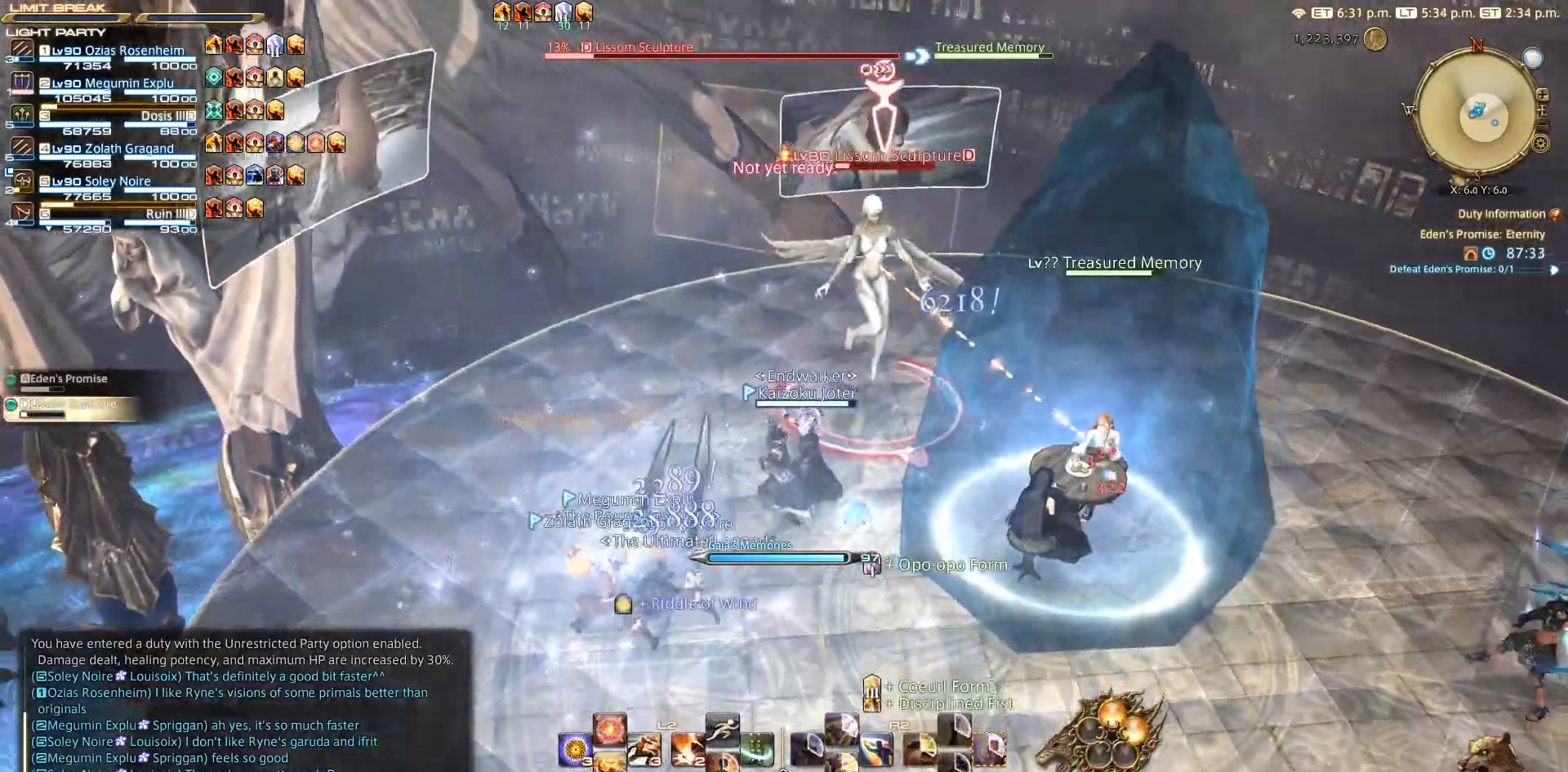
{"dt_ms": 500, "buttons": [], "left_stick": "down-right", "right_stick": "center", "events": [[67, "right_stick", "center"], [400, "left_stick", "down"], [500, "left_stick", "down-right"]]}
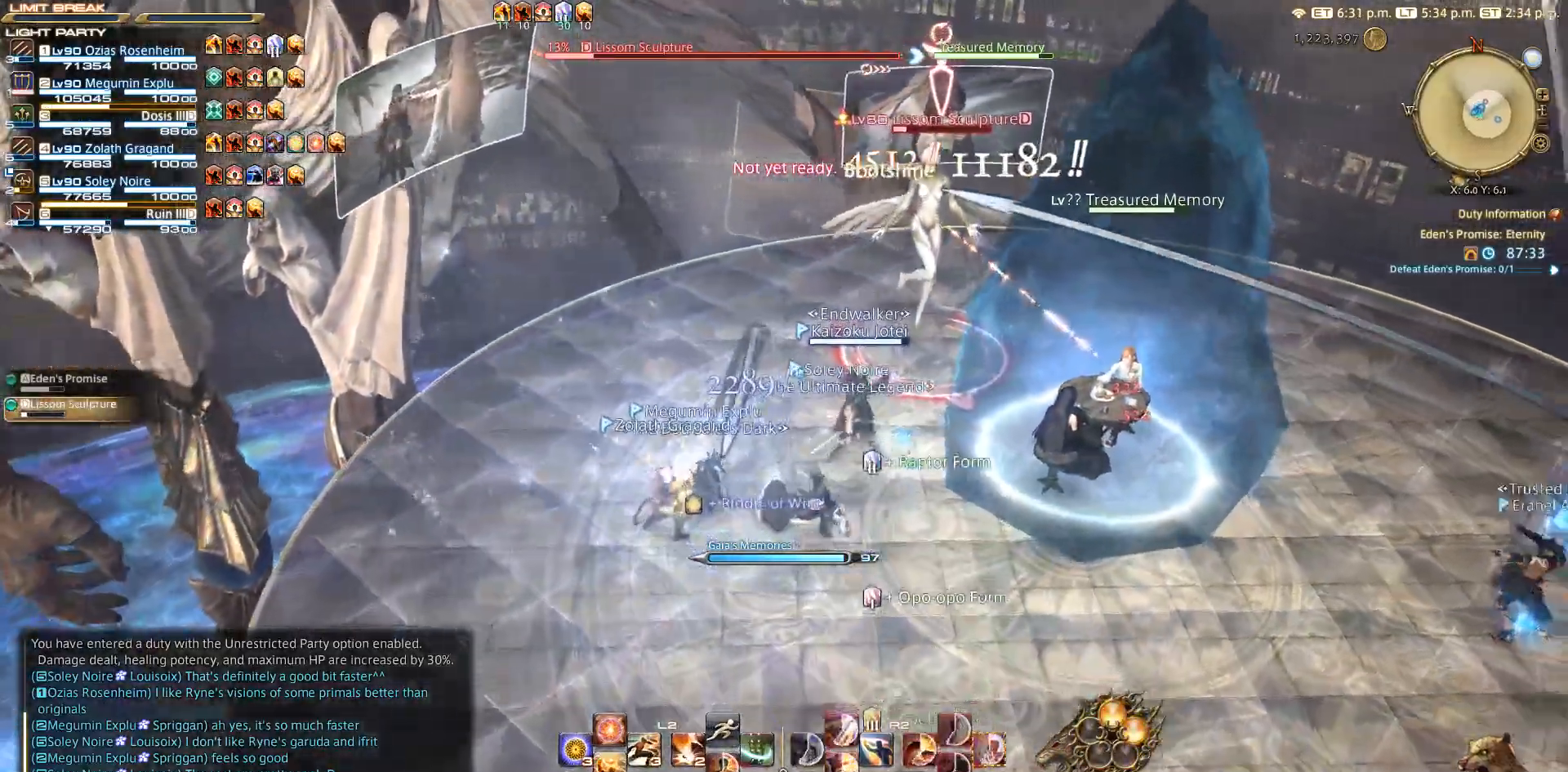
{"dt_ms": 500, "buttons": ["R2"], "left_stick": "down-right", "right_stick": "center"}
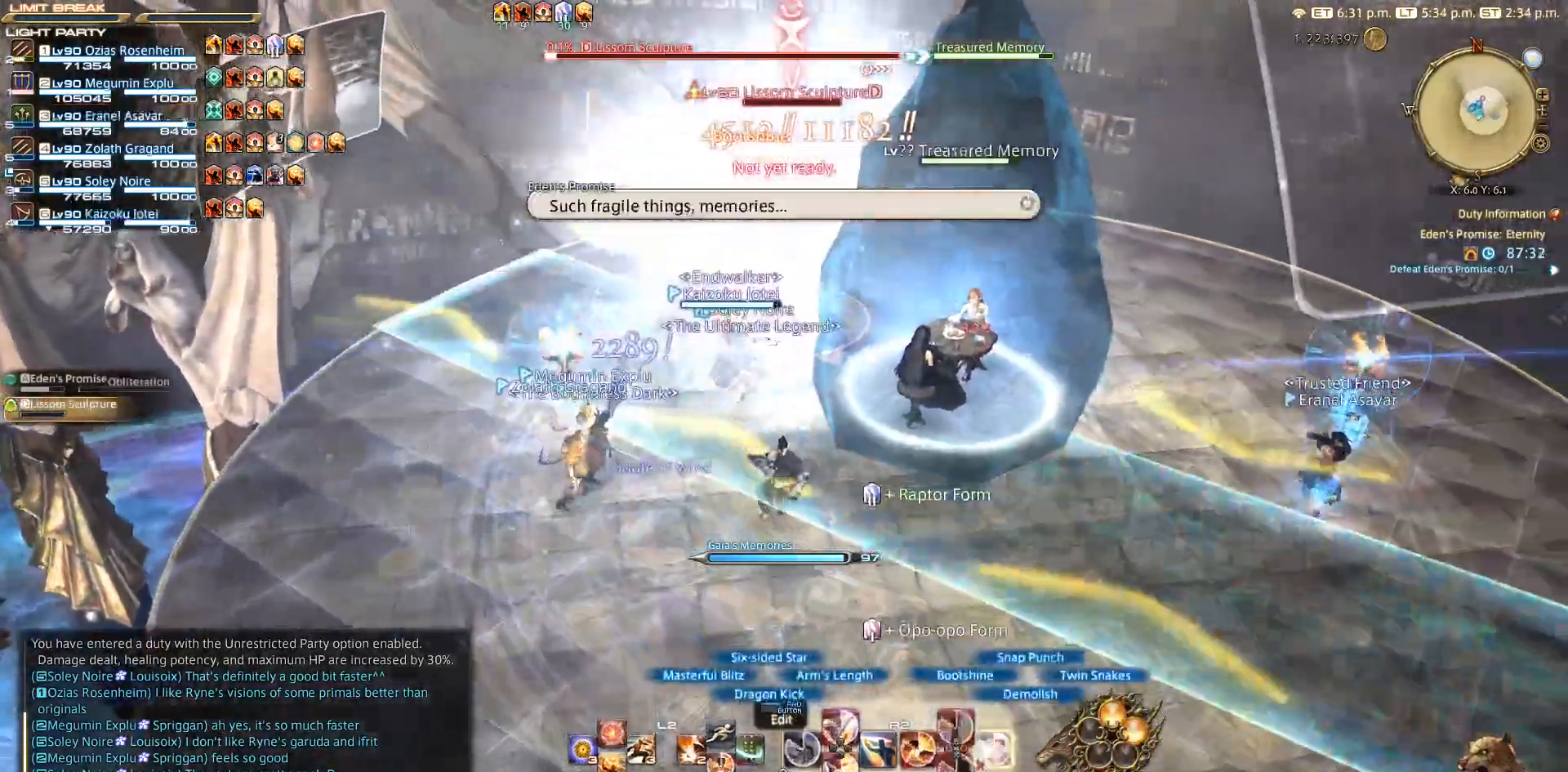
{"dt_ms": 500, "buttons": ["CIRCLE", "R2"], "left_stick": "up-left", "right_stick": "center", "events": [[250, "CIRCLE", "down"], [317, "CIRCLE", "up"], [333, "left_stick", "down-left"], [450, "left_stick", "up-left"], [467, "CIRCLE", "down"]]}
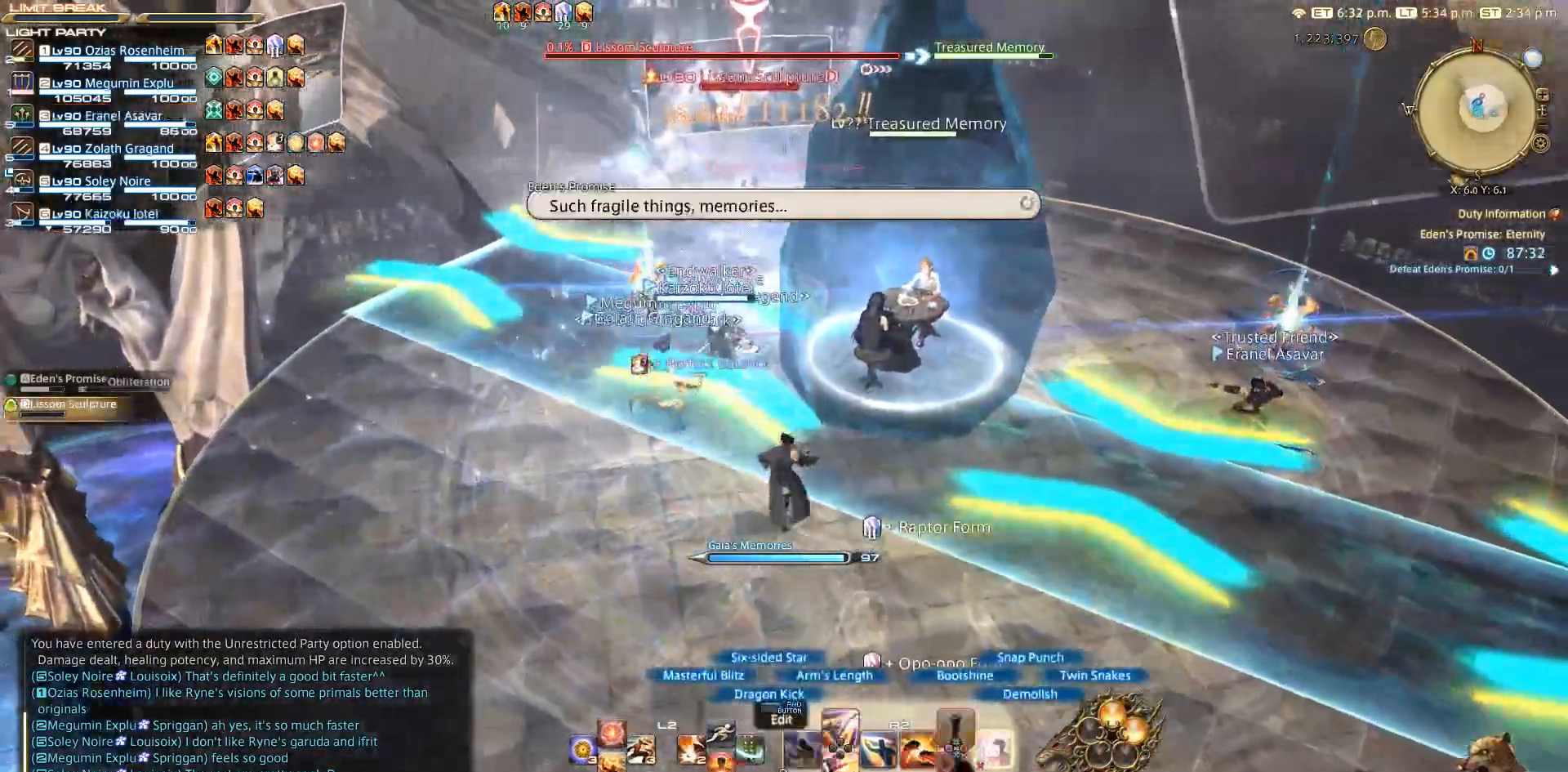
{"dt_ms": 1000, "buttons": ["CIRCLE"], "left_stick": "down", "right_stick": "center"}
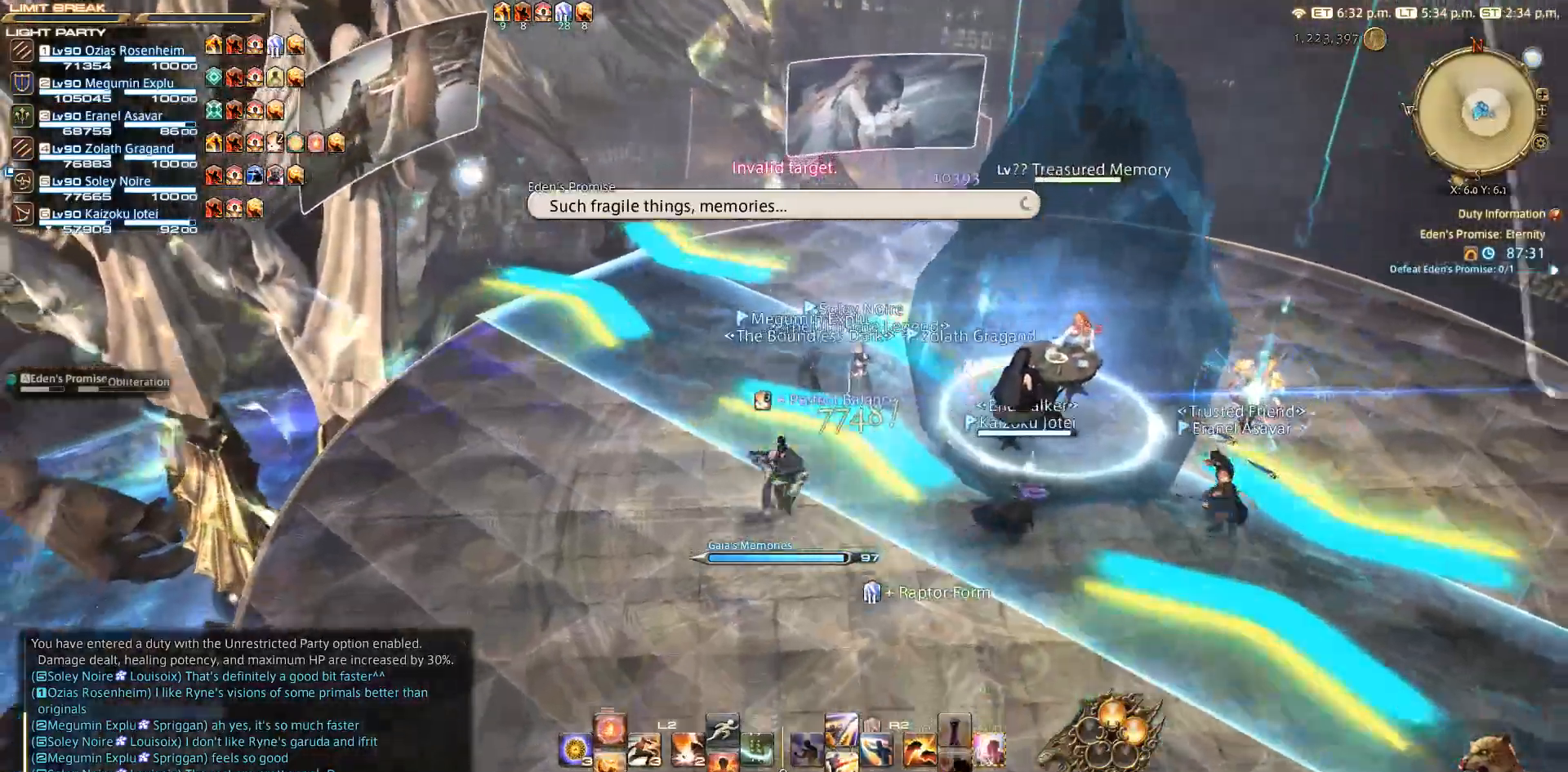
{"dt_ms": 500, "buttons": ["CIRCLE"], "left_stick": "right", "right_stick": "center", "events": [[50, "CIRCLE", "up"], [83, "left_stick", "down-right"], [150, "CIRCLE", "down"], [500, "left_stick", "right"]]}
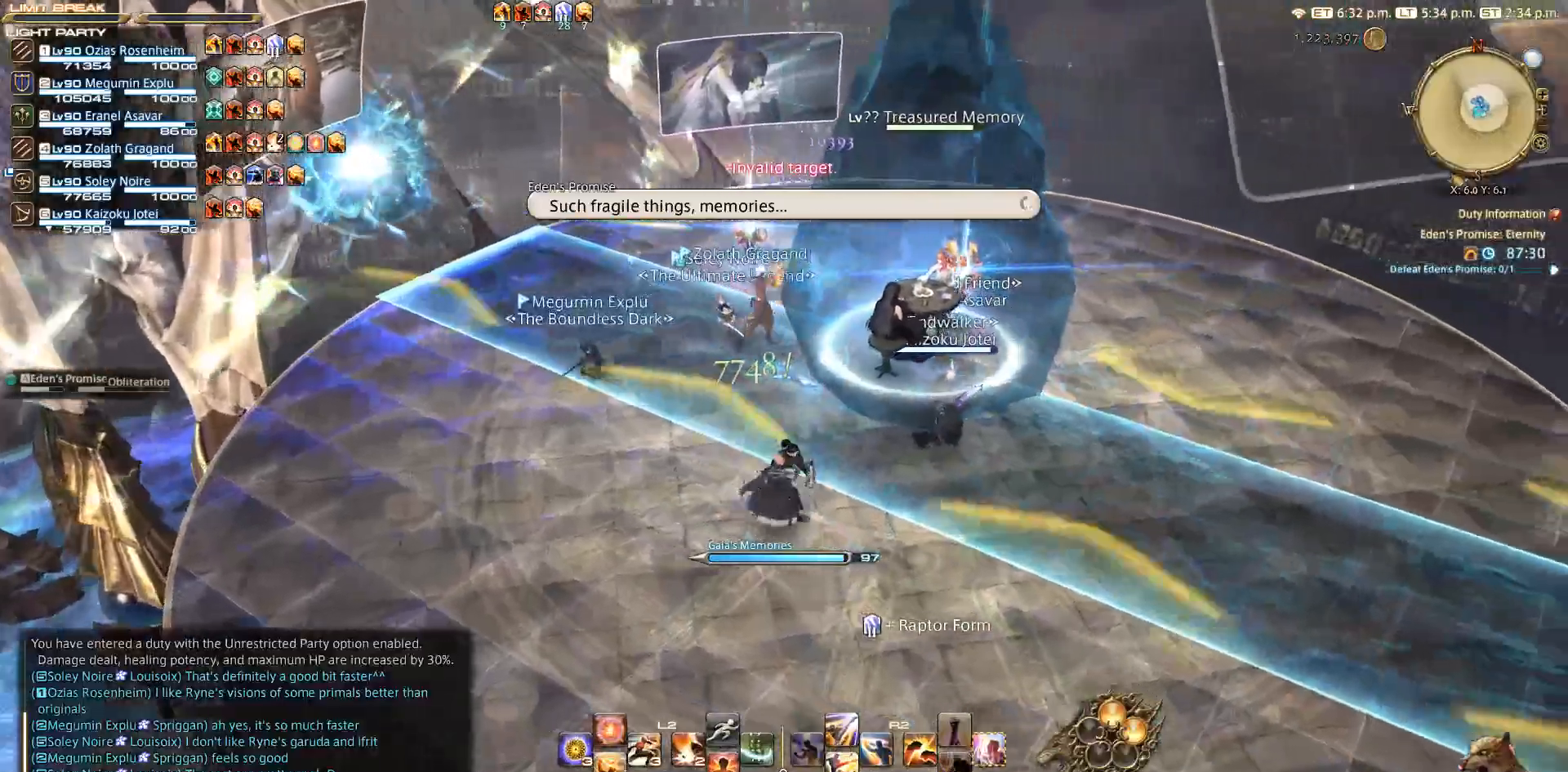
{"dt_ms": 500, "buttons": ["CIRCLE"], "left_stick": "up", "right_stick": "left", "events": [[233, "left_stick", "up-right"], [450, "left_stick", "up"], [450, "right_stick", "left"]]}
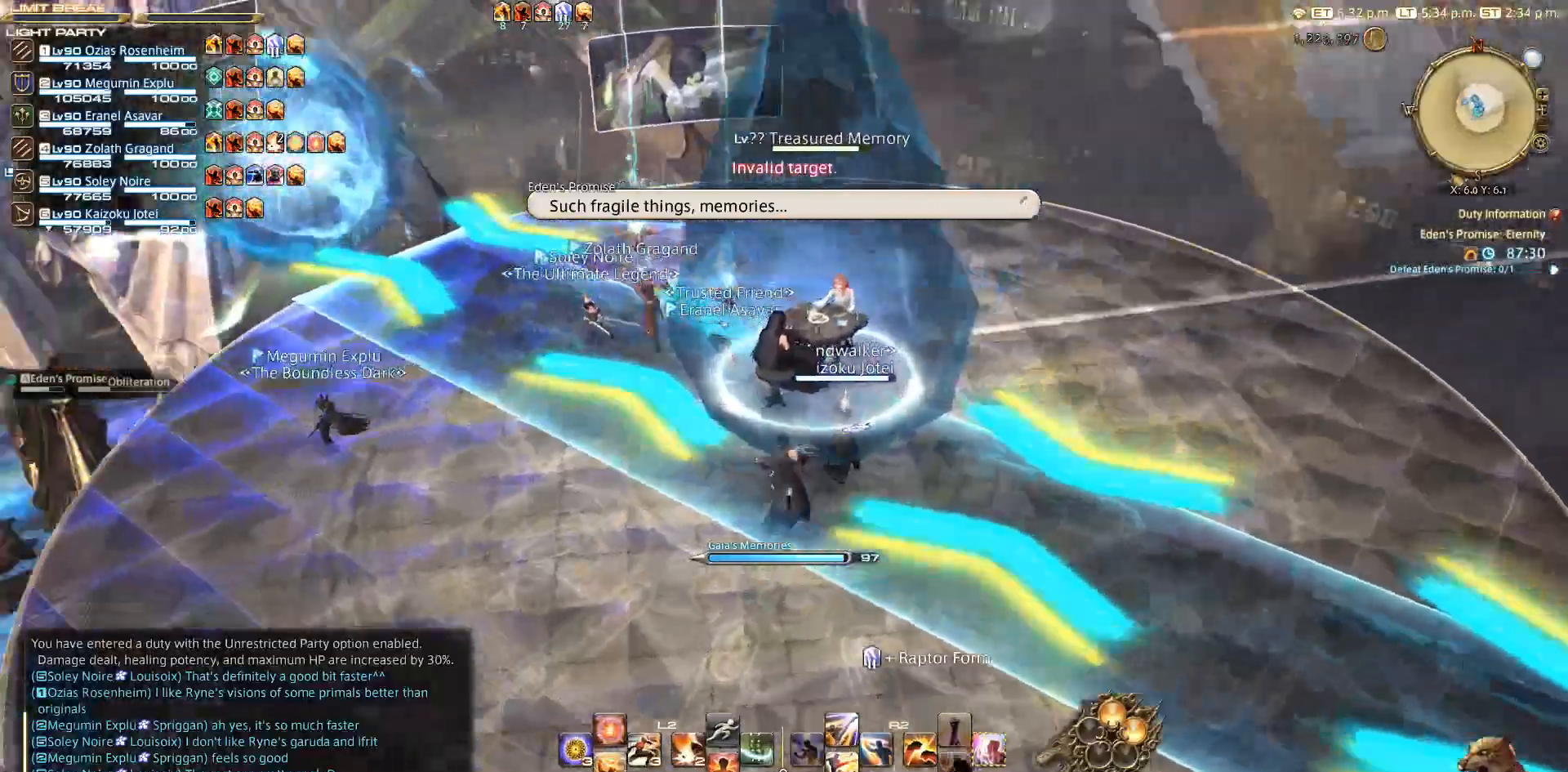
{"dt_ms": 500, "buttons": [], "left_stick": "up-left", "right_stick": "center", "events": [[33, "CIRCLE", "up"], [33, "left_stick", "up-left"], [133, "right_stick", "center"]]}
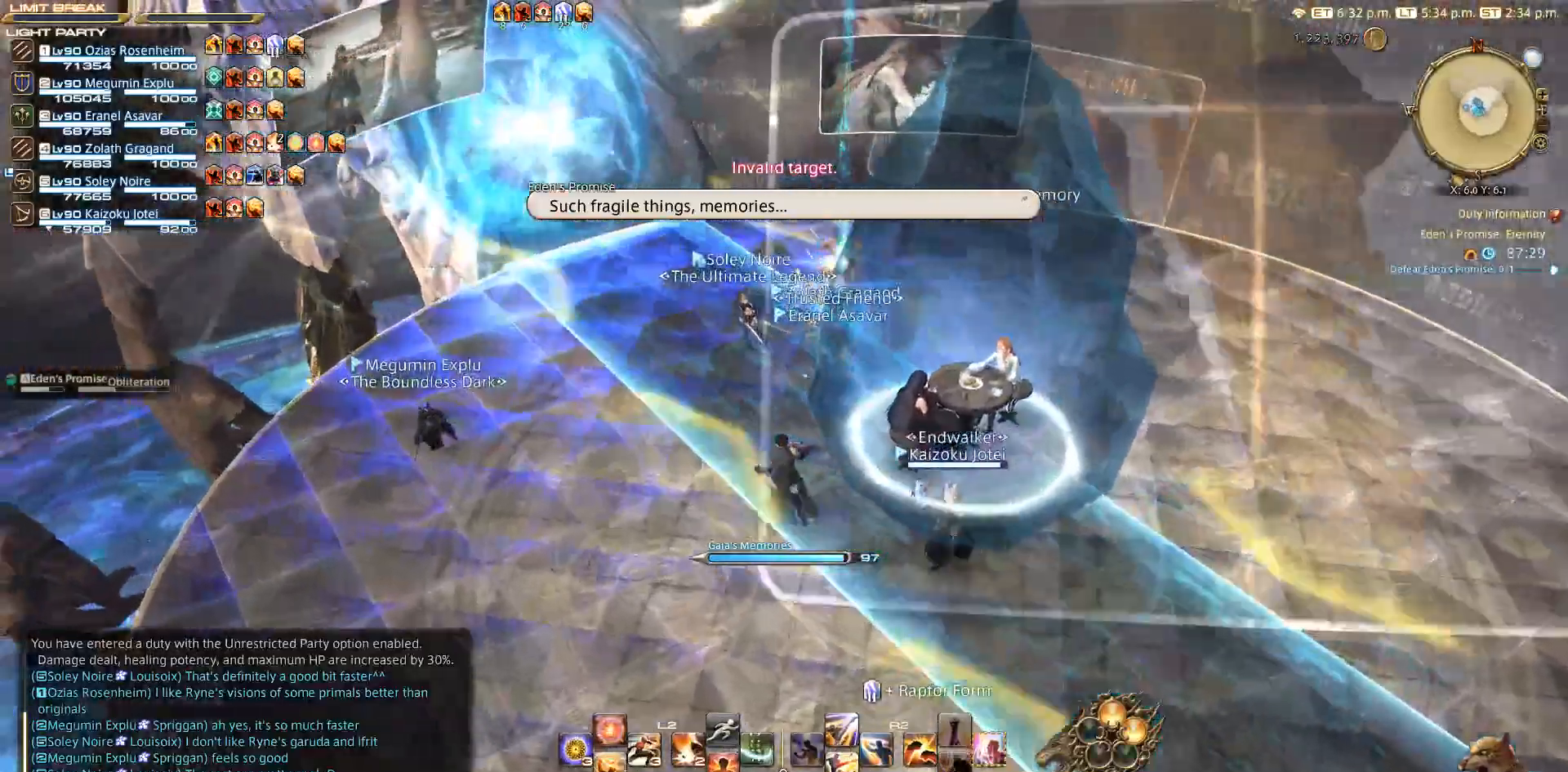
{"dt_ms": 500, "buttons": [], "left_stick": "up", "right_stick": "down", "events": [[33, "left_stick", "up"], [33, "right_stick", "down-right"], [283, "right_stick", "down"]]}
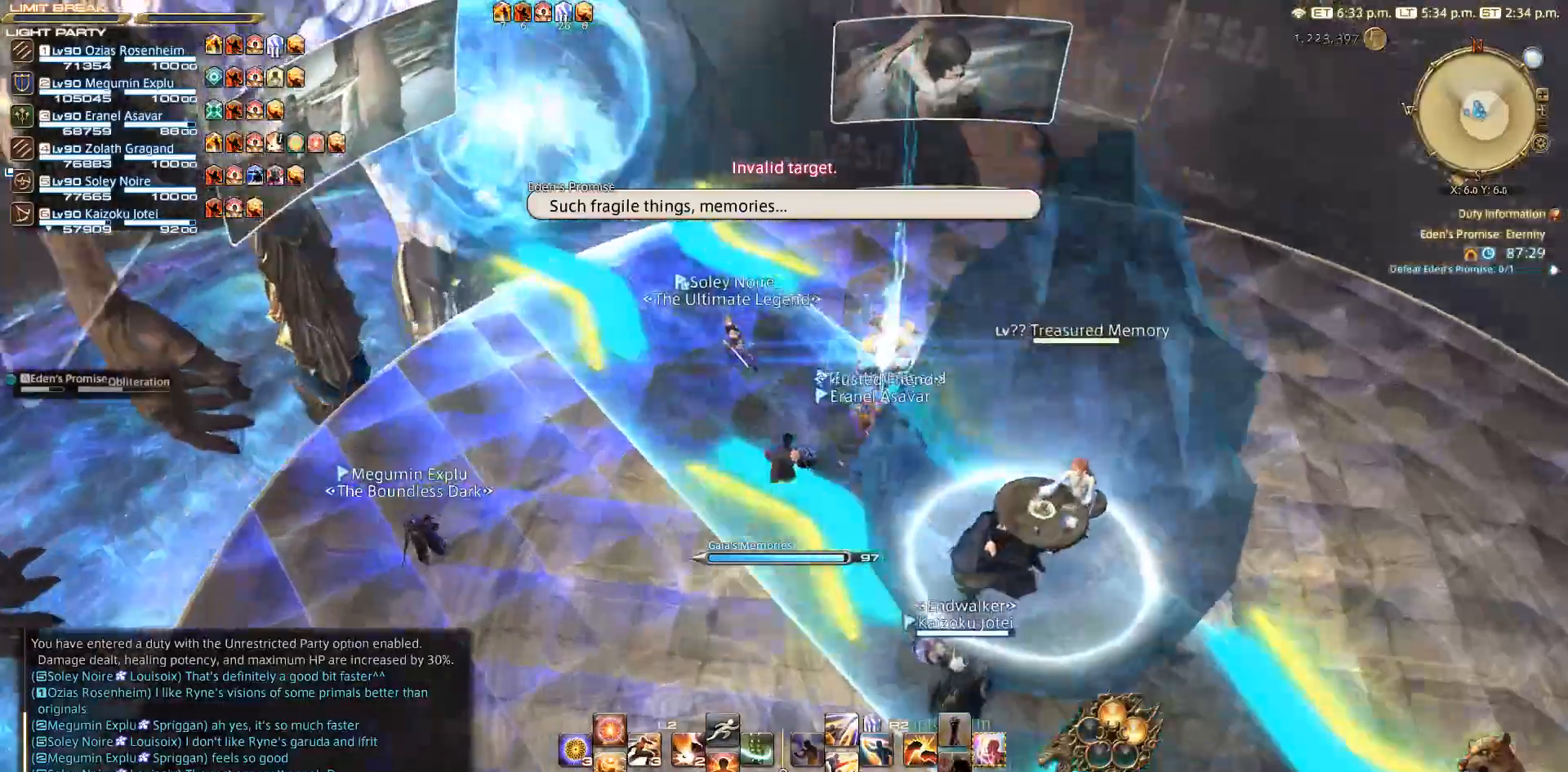
{"dt_ms": 500, "buttons": [], "left_stick": "up", "right_stick": "down-left", "events": [[333, "right_stick", "down-left"]]}
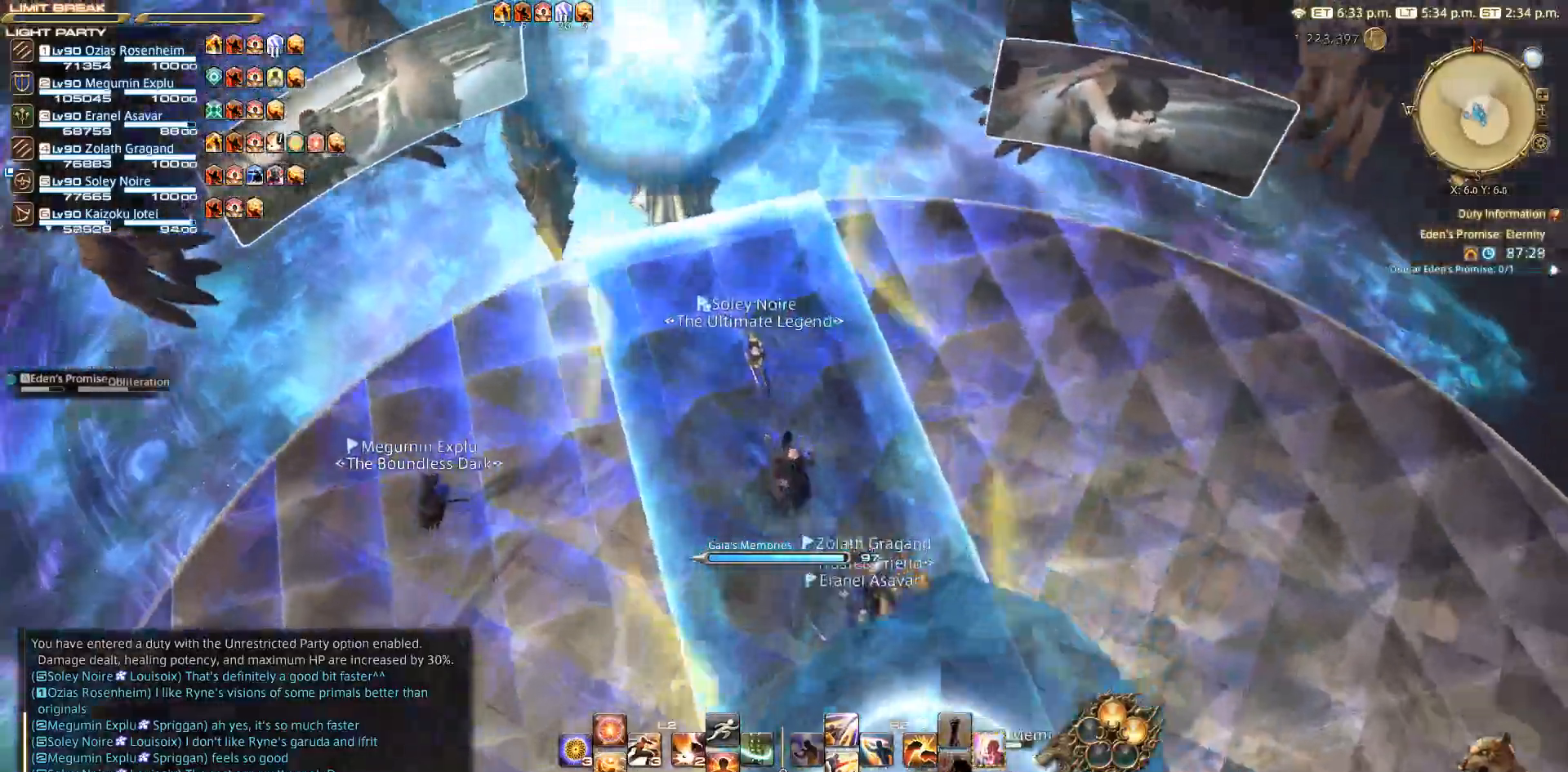
{"dt_ms": 500, "buttons": [], "left_stick": "center", "right_stick": "center", "events": [[67, "left_stick", "center"], [167, "right_stick", "center"]]}
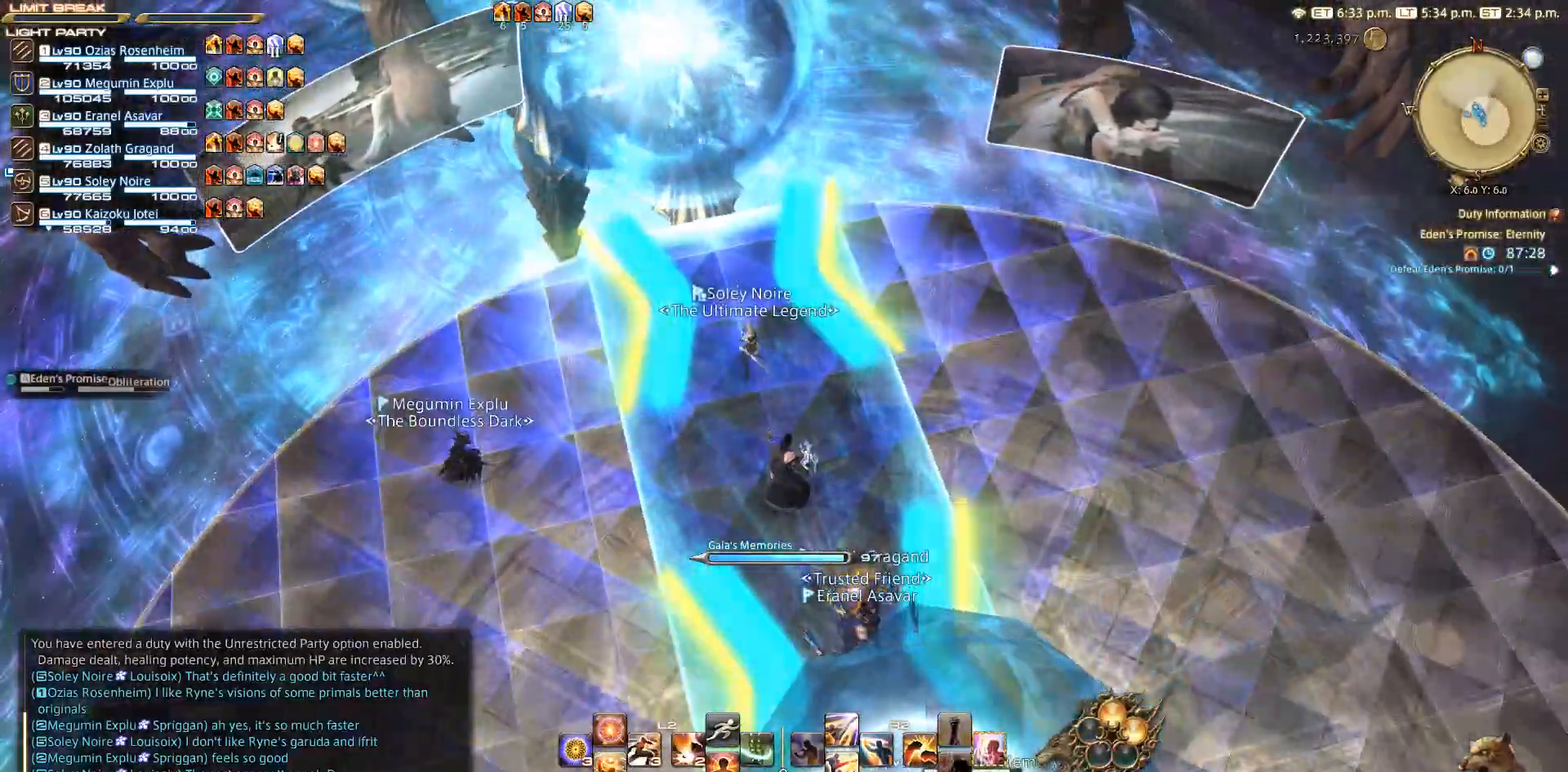
{"dt_ms": 500, "buttons": [], "left_stick": "center", "right_stick": "center", "events": []}
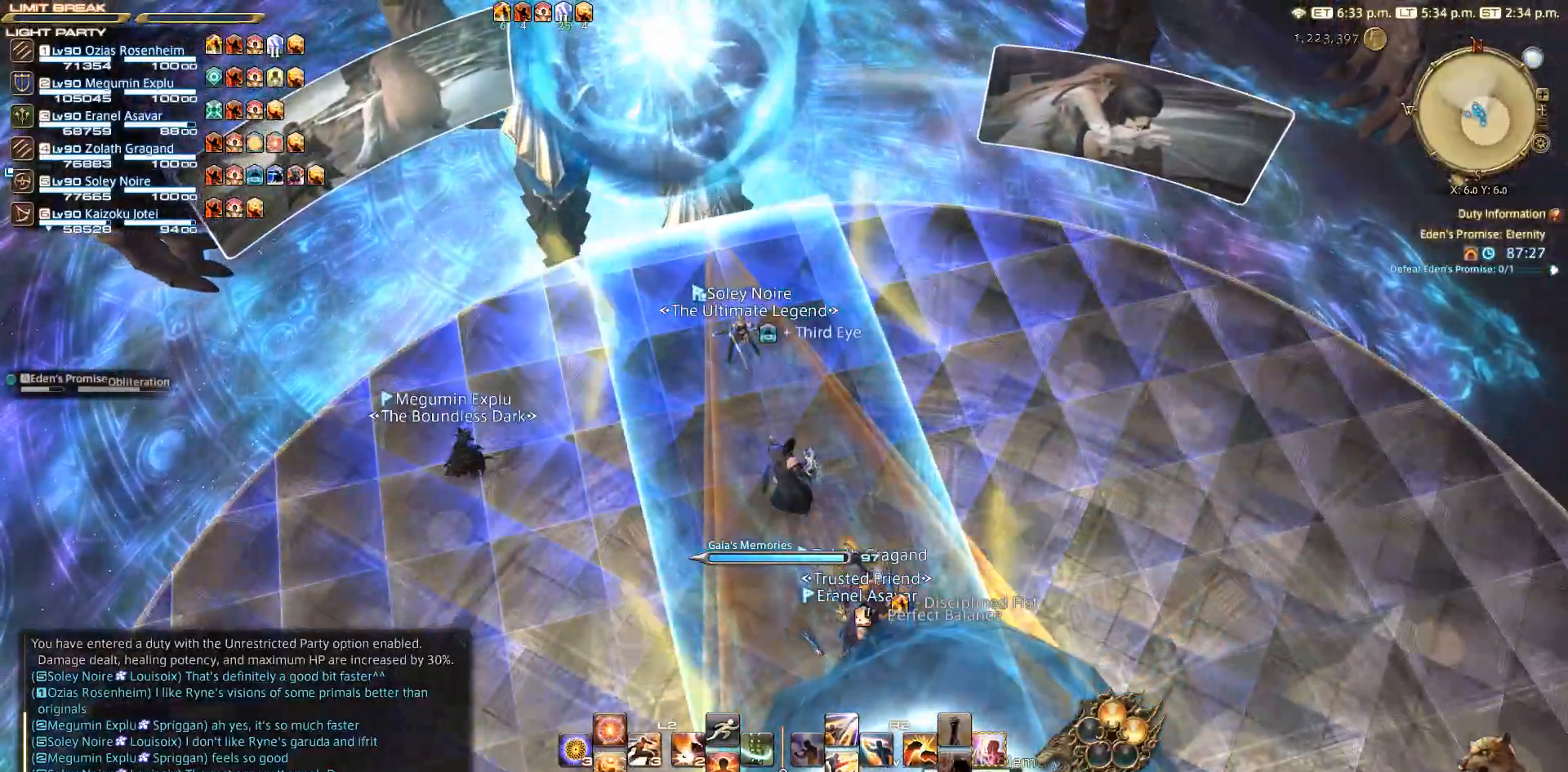
{"dt_ms": 500, "buttons": [], "left_stick": "center", "right_stick": "center", "events": []}
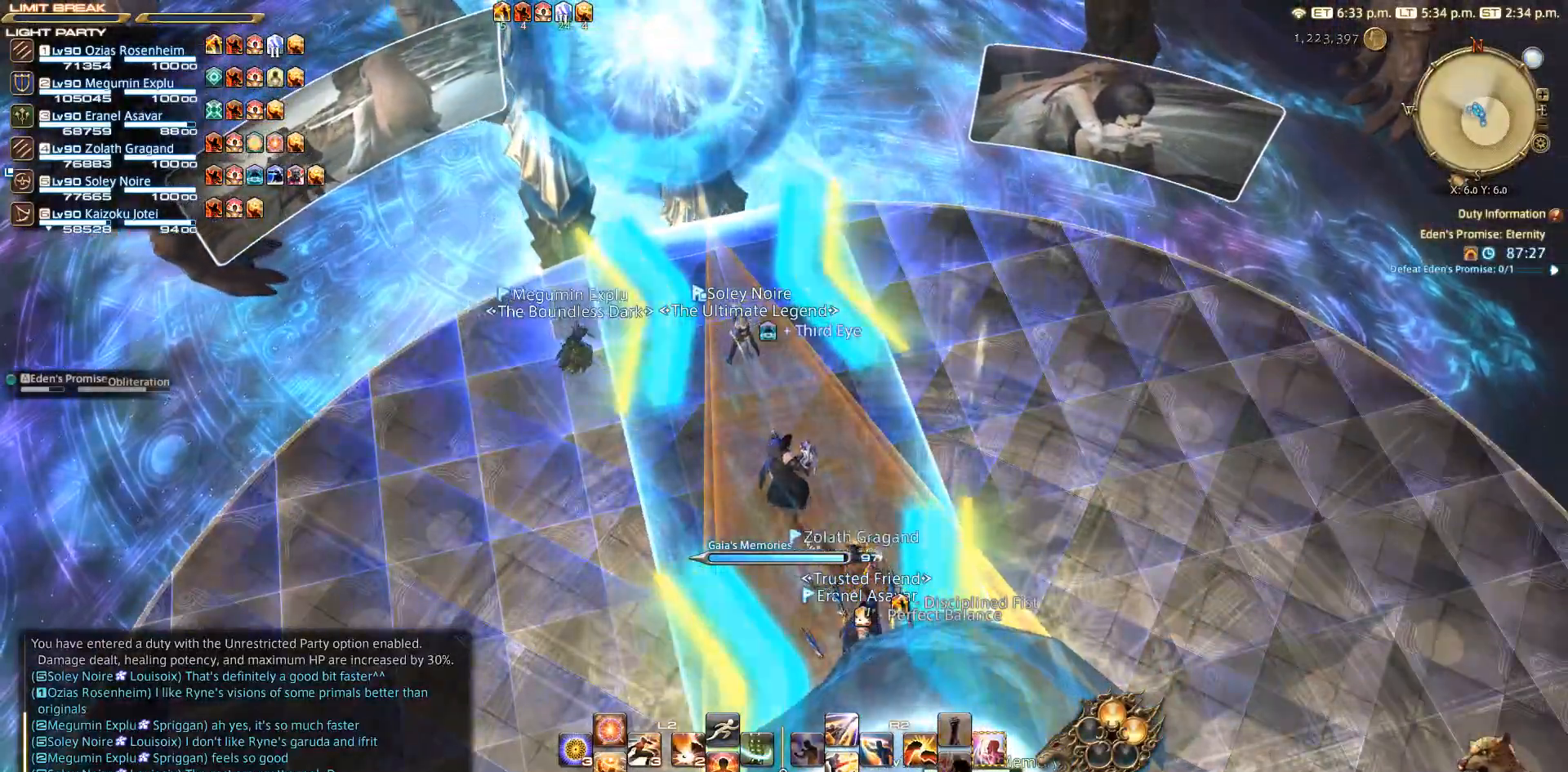
{"dt_ms": 500, "buttons": [], "left_stick": "center", "right_stick": "center", "events": []}
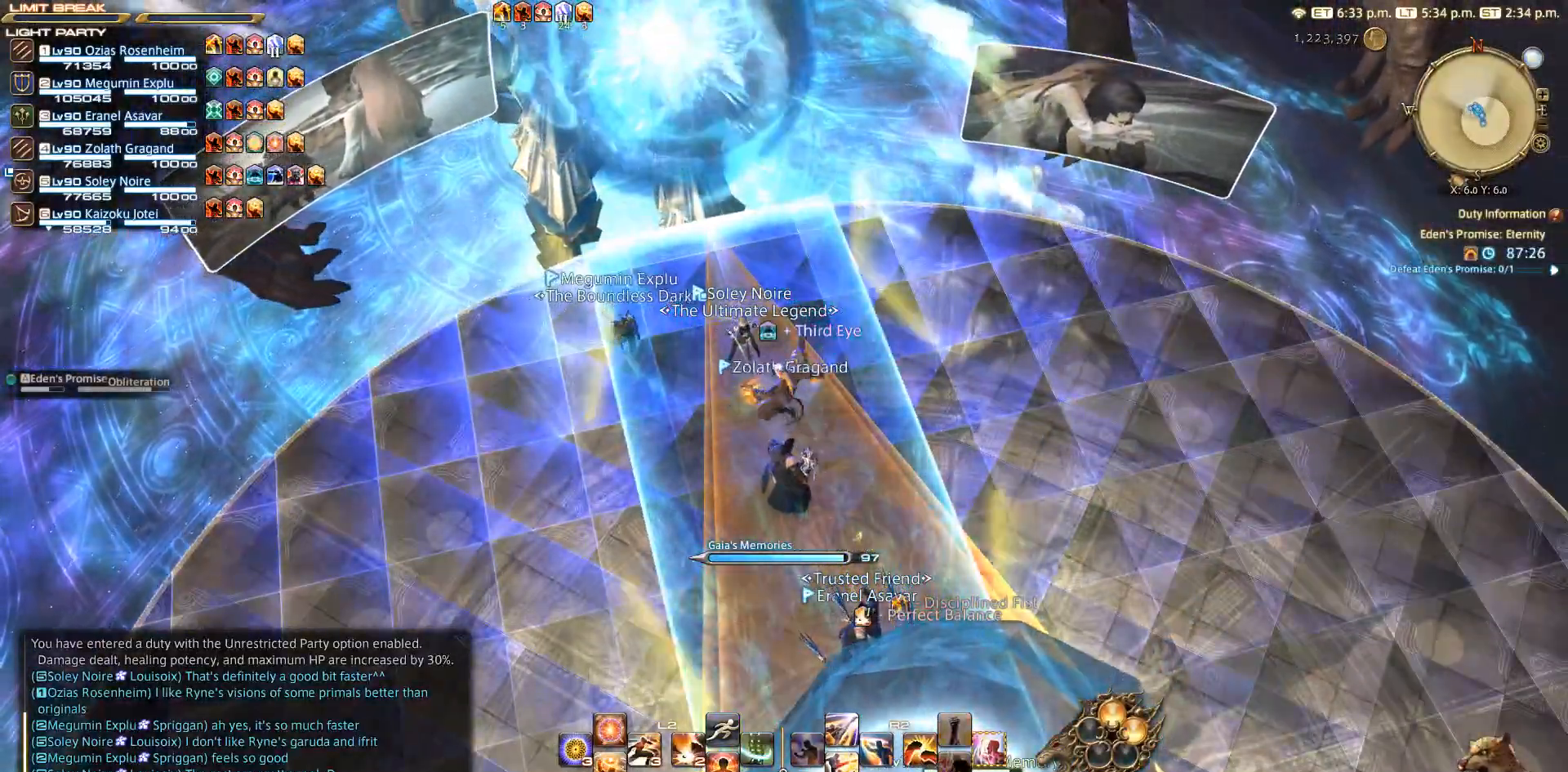
{"dt_ms": 500, "buttons": [], "left_stick": "up-left", "right_stick": "center", "events": [[183, "left_stick", "left"], [250, "left_stick", "up-left"]]}
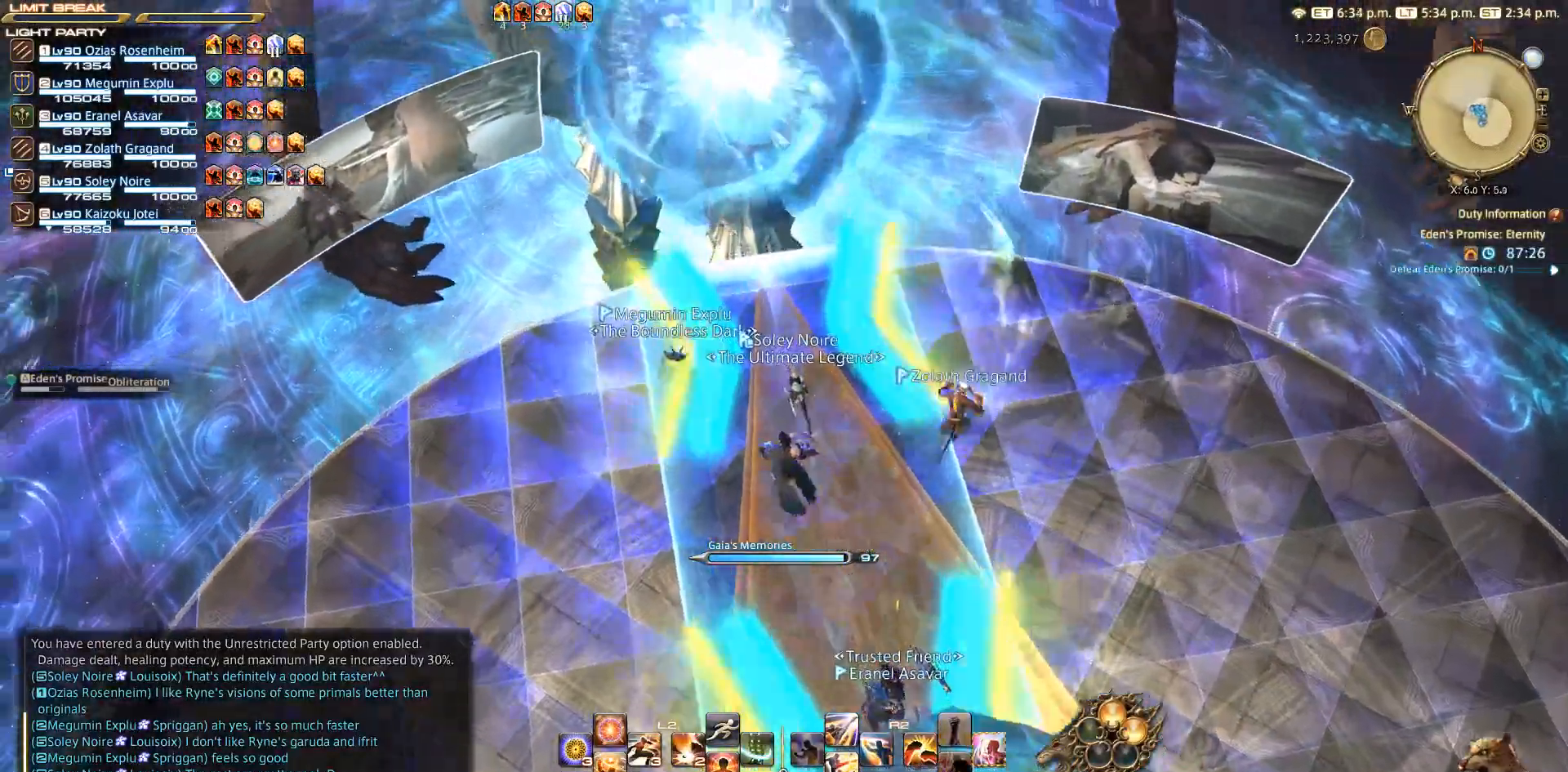
{"dt_ms": 500, "buttons": [], "left_stick": "center", "right_stick": "center", "events": [[317, "left_stick", "center"]]}
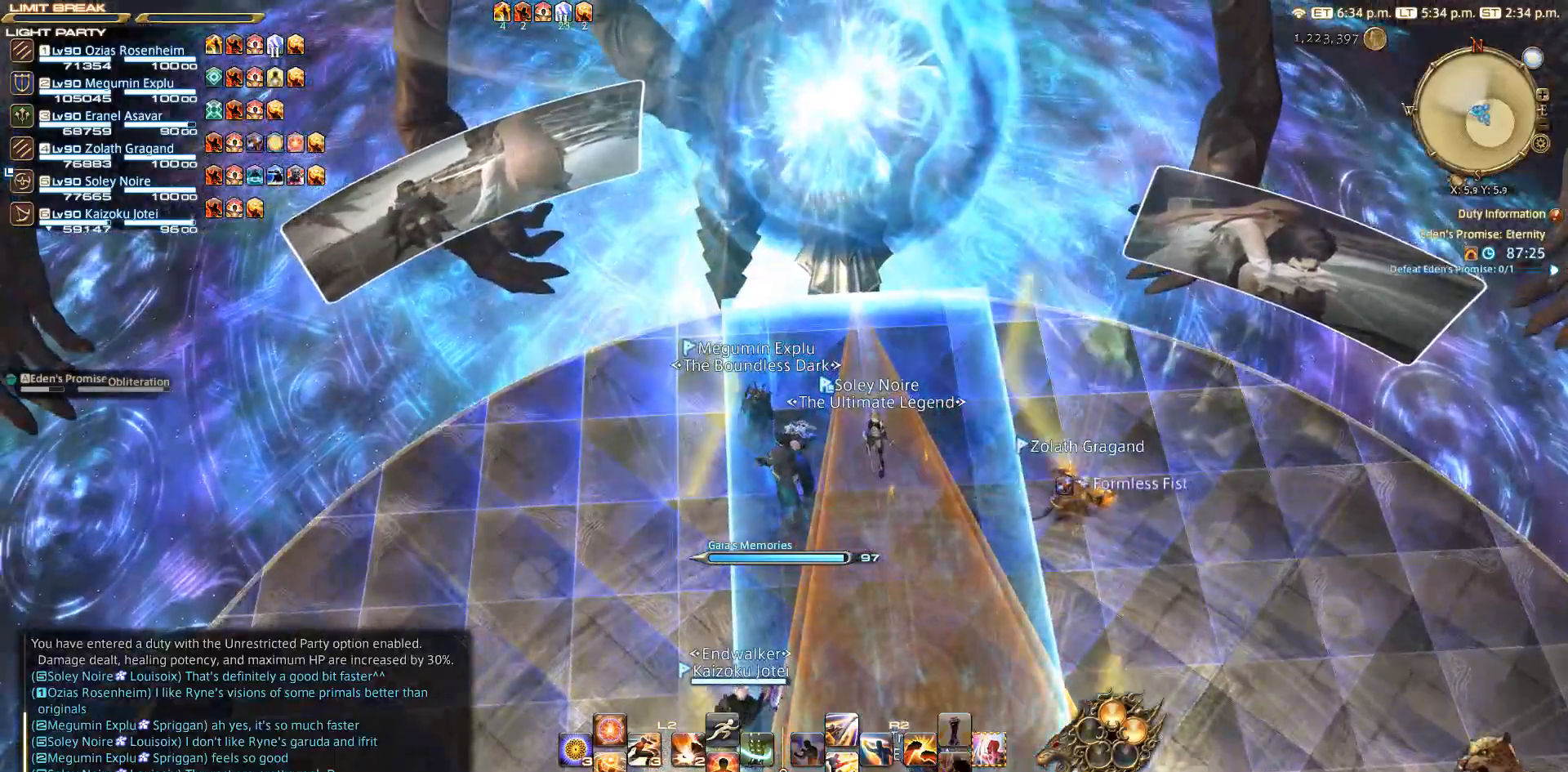
{"dt_ms": 500, "buttons": [], "left_stick": "center", "right_stick": "center", "events": []}
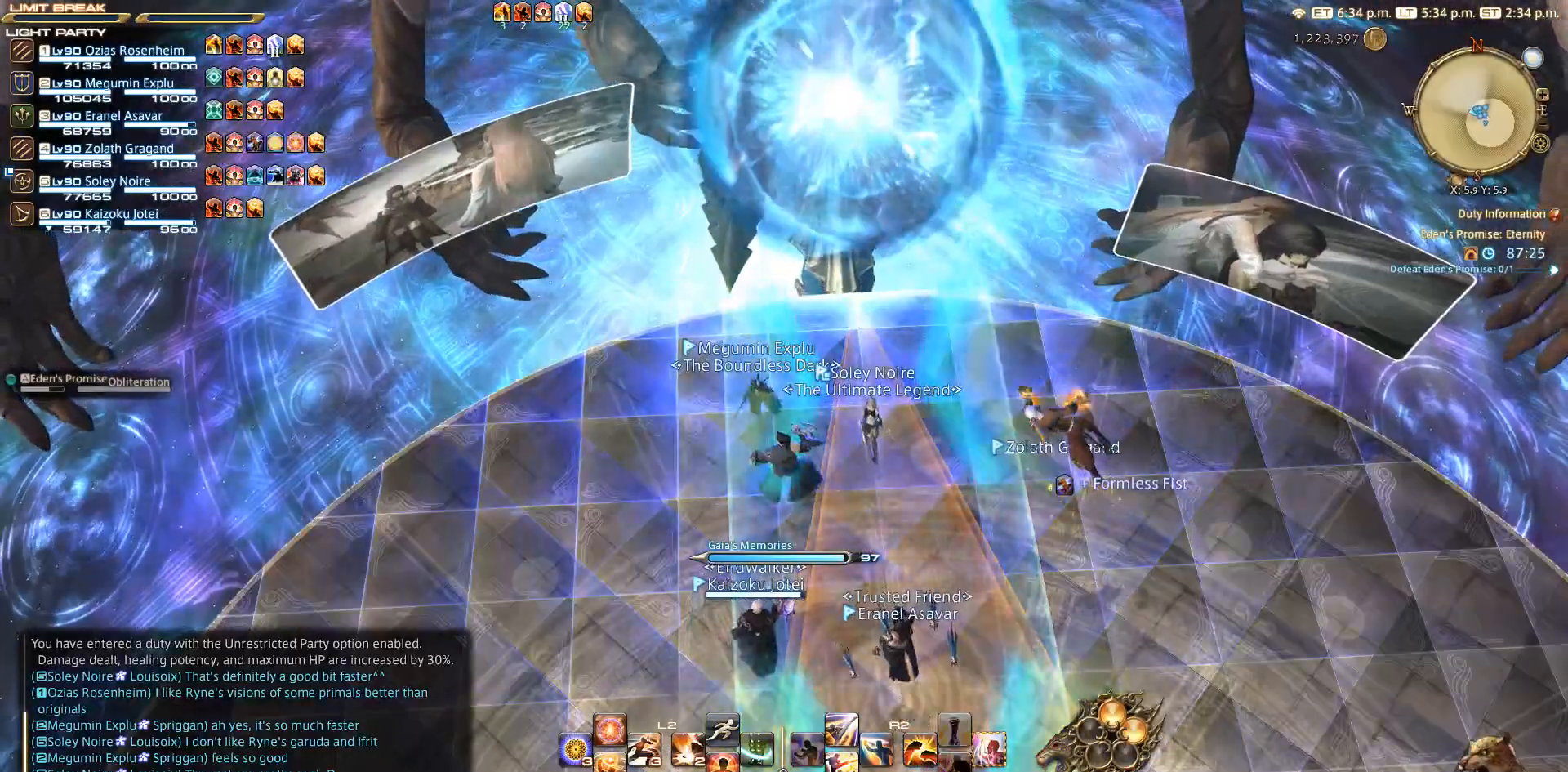
{"dt_ms": 500, "buttons": [], "left_stick": "center", "right_stick": "center", "events": []}
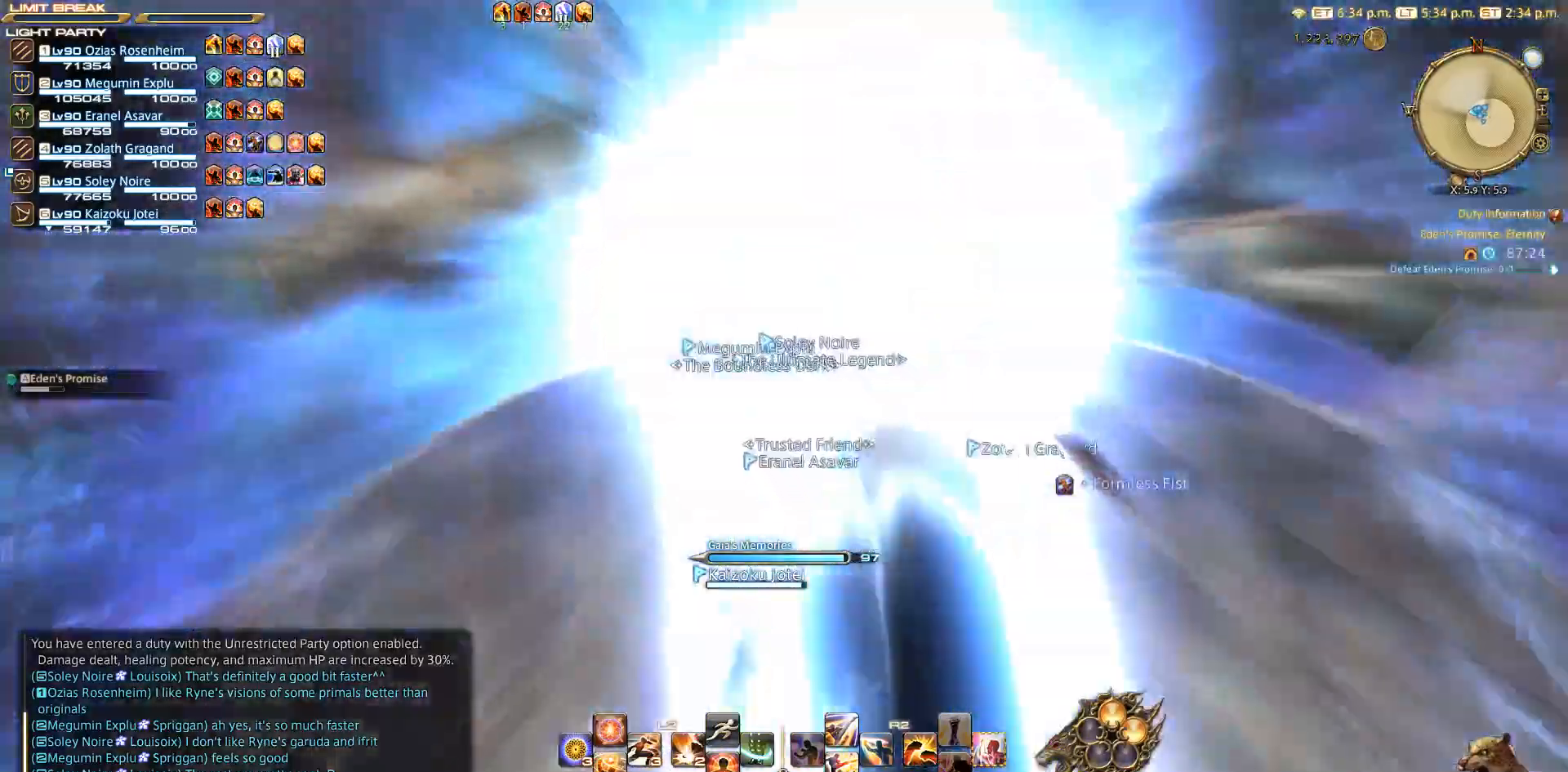
{"dt_ms": 500, "buttons": [], "left_stick": "center", "right_stick": "center", "events": [[33, "left_stick", "right"], [367, "left_stick", "center"]]}
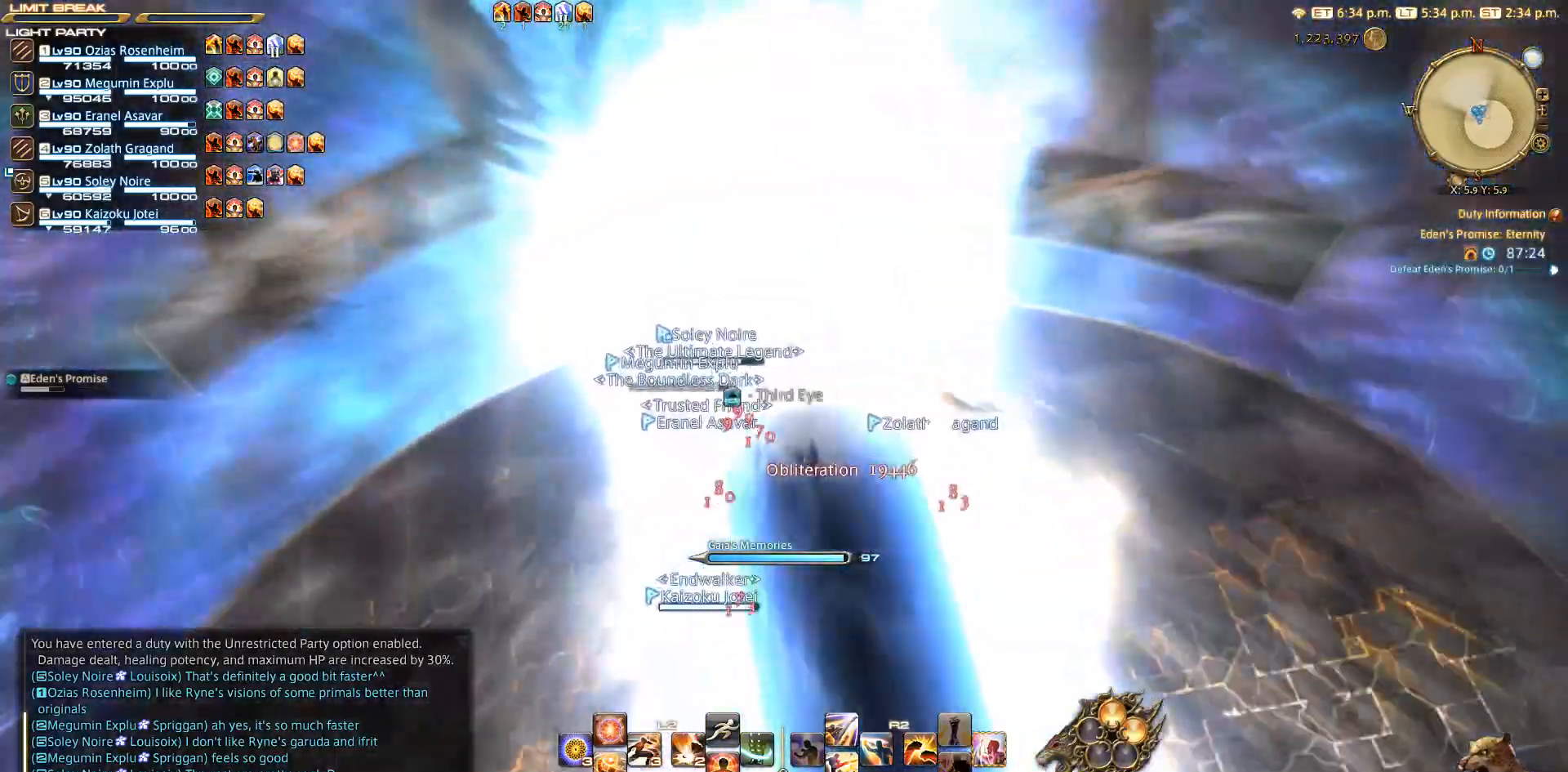
{"dt_ms": 500, "buttons": [], "left_stick": "center", "right_stick": "center", "events": []}
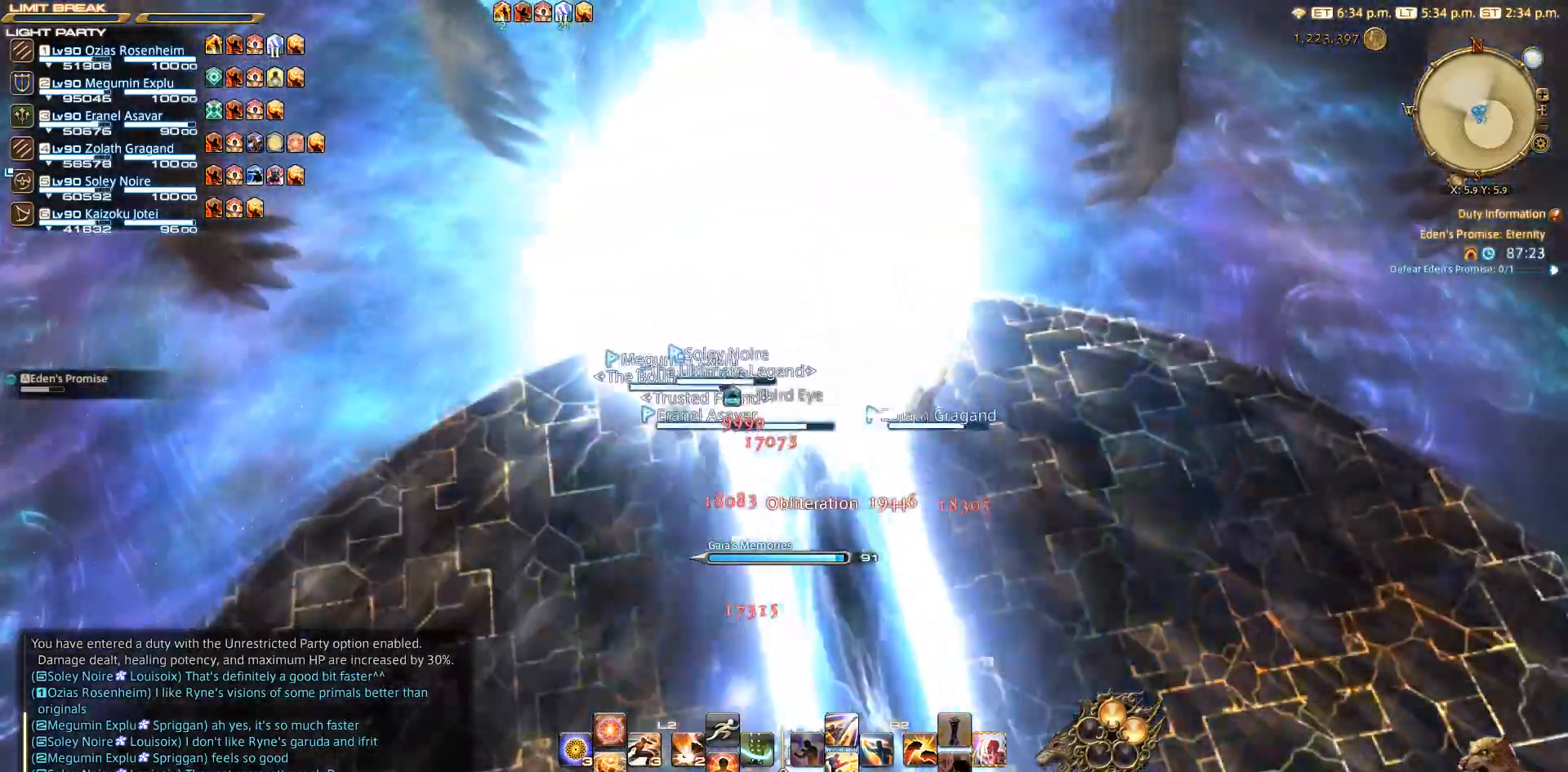
{"dt_ms": 500, "buttons": [], "left_stick": "down-right", "right_stick": "center", "events": [[450, "left_stick", "down-right"]]}
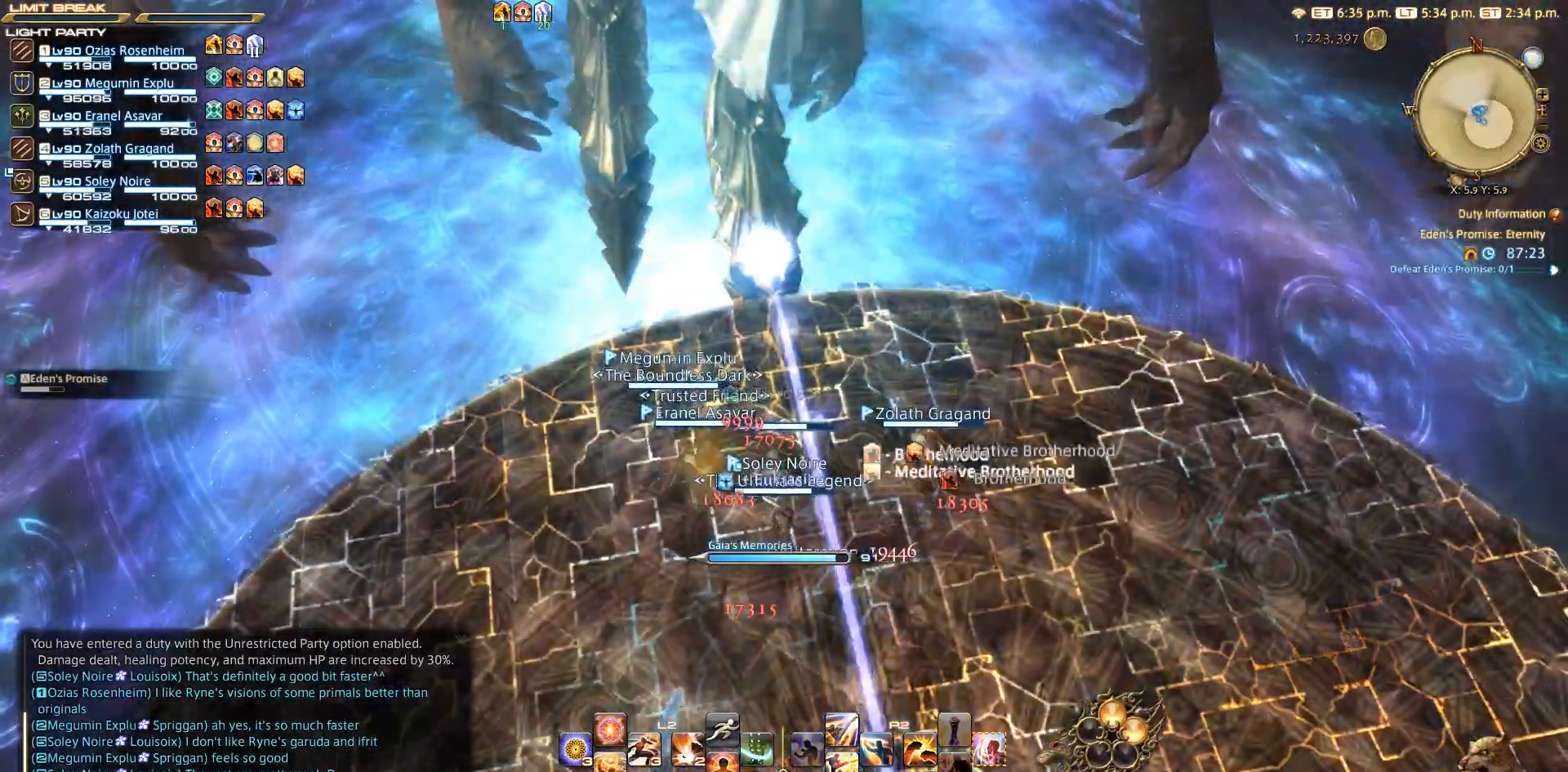
{"dt_ms": 500, "buttons": [], "left_stick": "down", "right_stick": "center", "events": [[183, "left_stick", "down"]]}
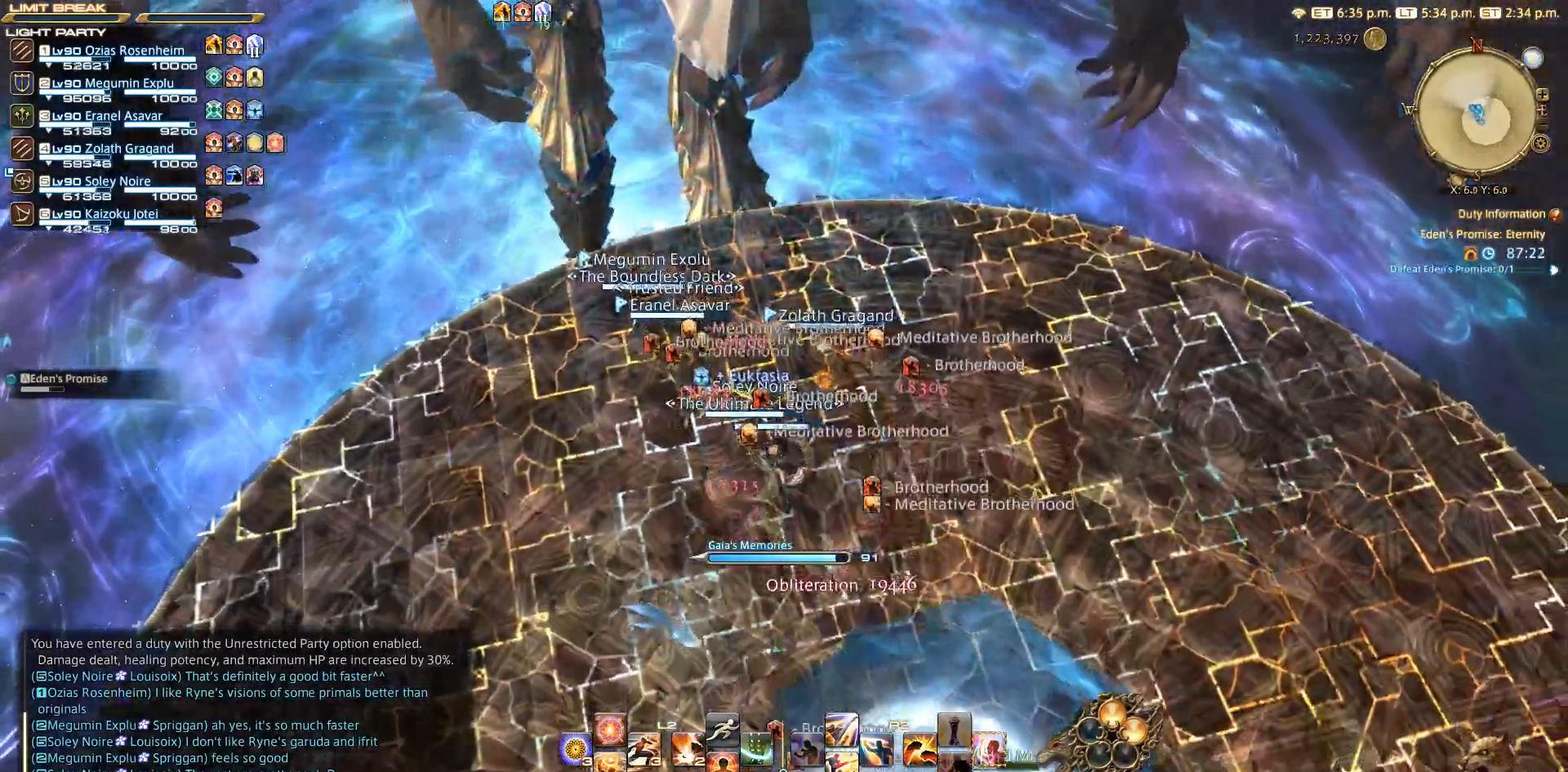
{"dt_ms": 500, "buttons": [], "left_stick": "center", "right_stick": "center", "events": [[217, "left_stick", "center"]]}